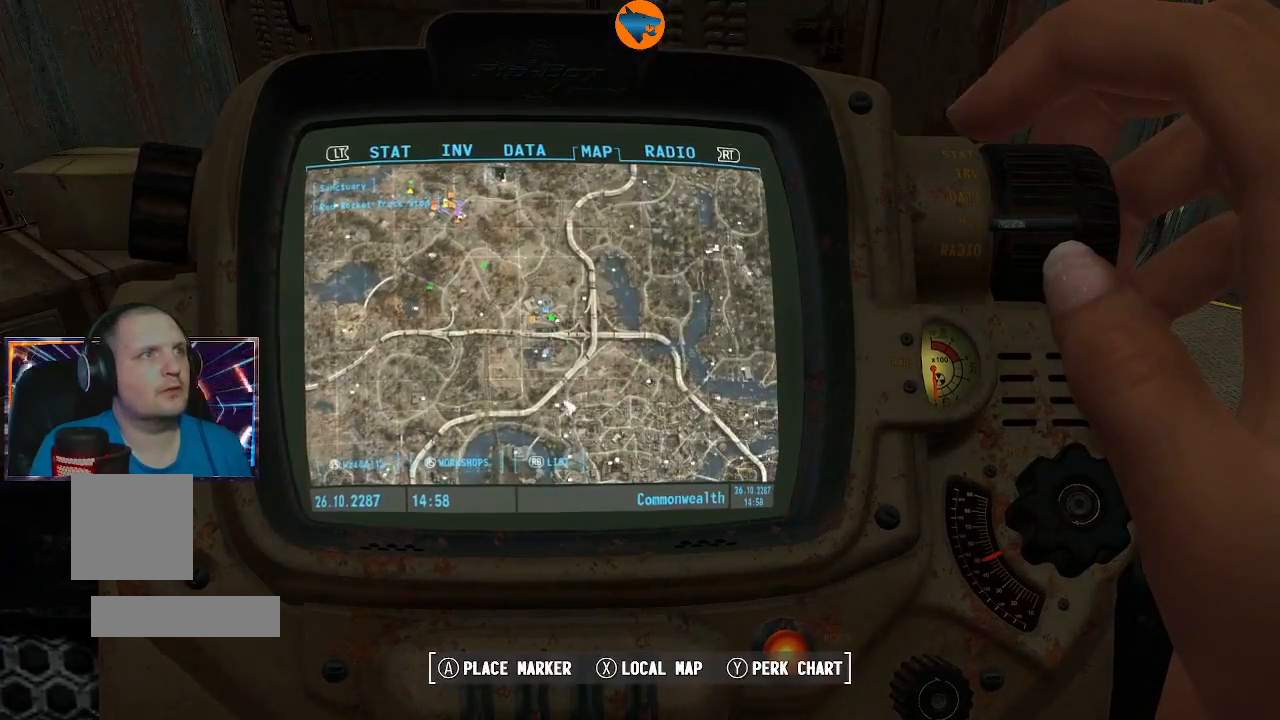
Gameplay with a controller (Xbox layout); each line is a JSON object with the inputs held at the frame after it. "events" lists button and stick changes between this image and that frame as [ms after this image, input, new state], when the widget could be followed in between.
{"buttons": [], "left_stick": "down", "right_stick": "center", "events": []}
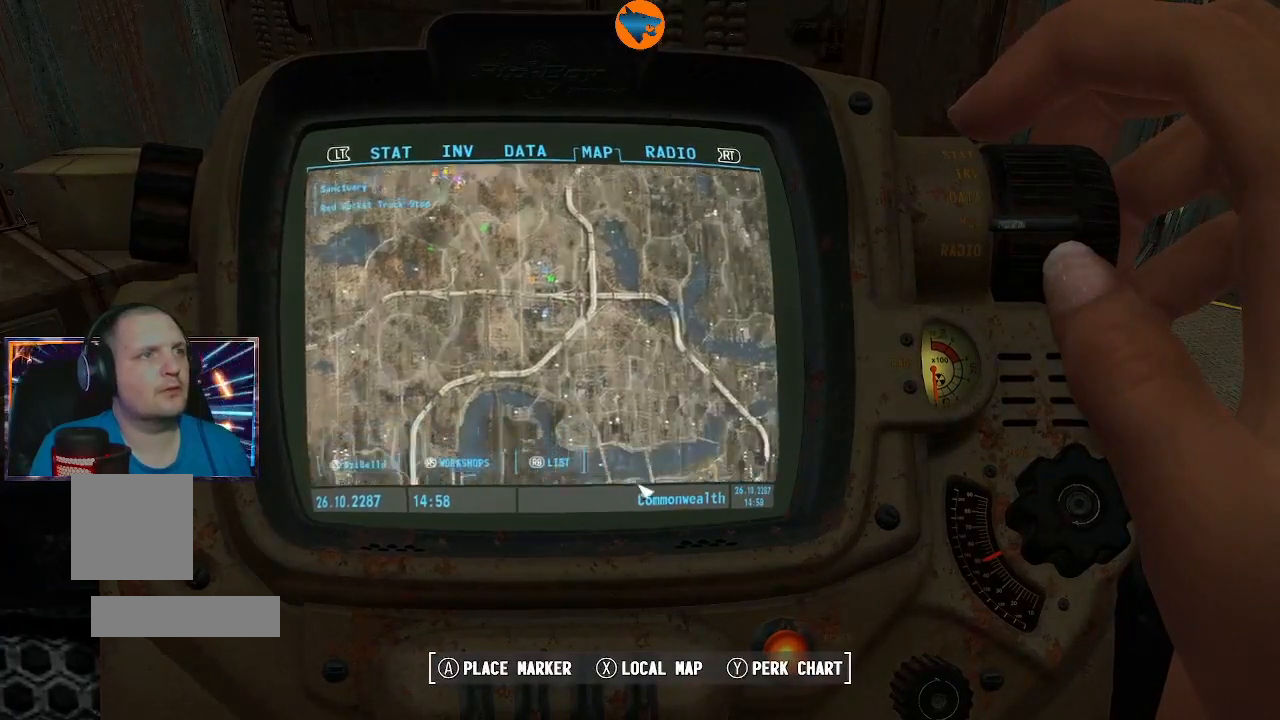
{"buttons": [], "left_stick": "up-left", "right_stick": "center", "events": [[133, "left_stick", "center"], [400, "left_stick", "up-left"]]}
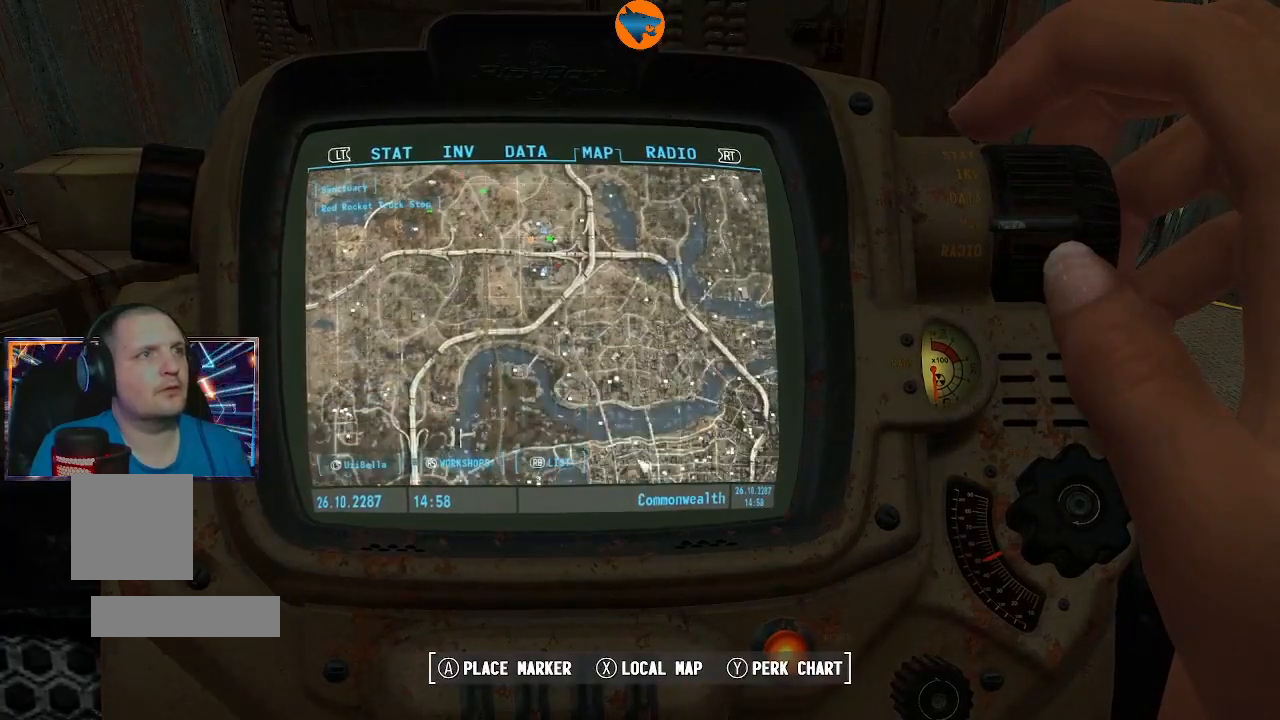
{"buttons": [], "left_stick": "up-left", "right_stick": "center", "events": []}
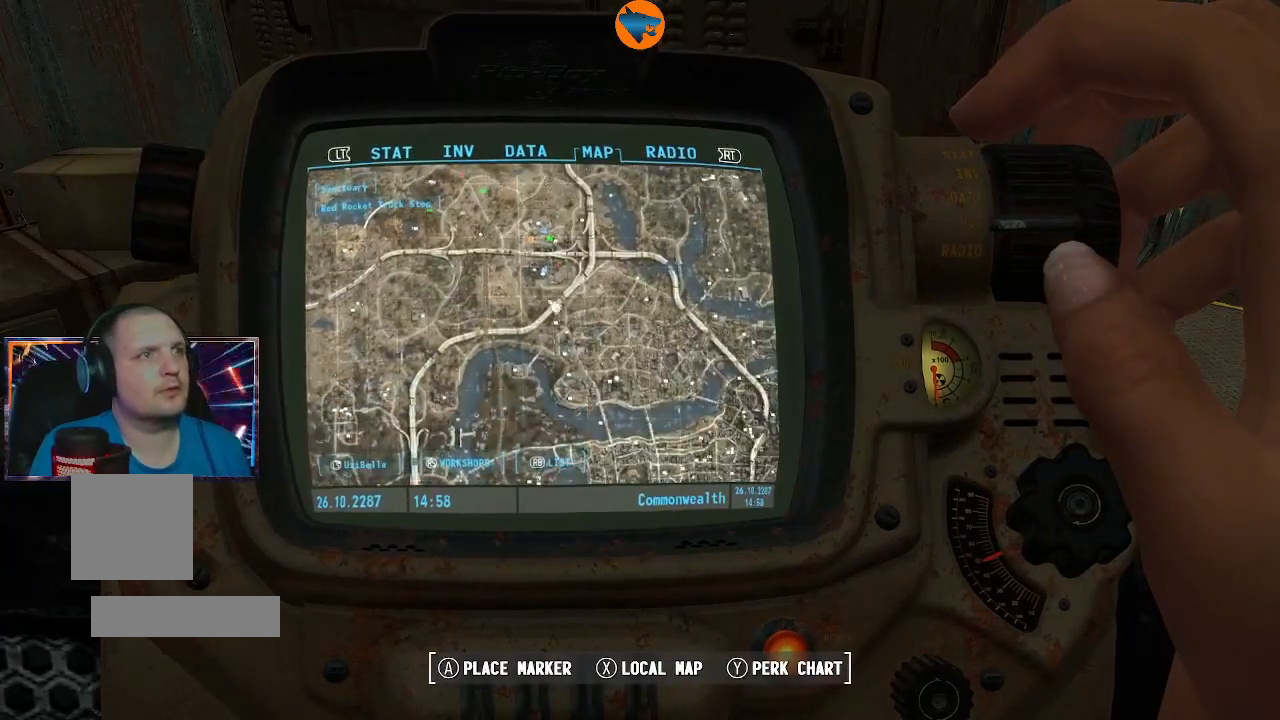
{"buttons": [], "left_stick": "center", "right_stick": "up", "events": [[133, "left_stick", "center"], [300, "right_stick", "up"]]}
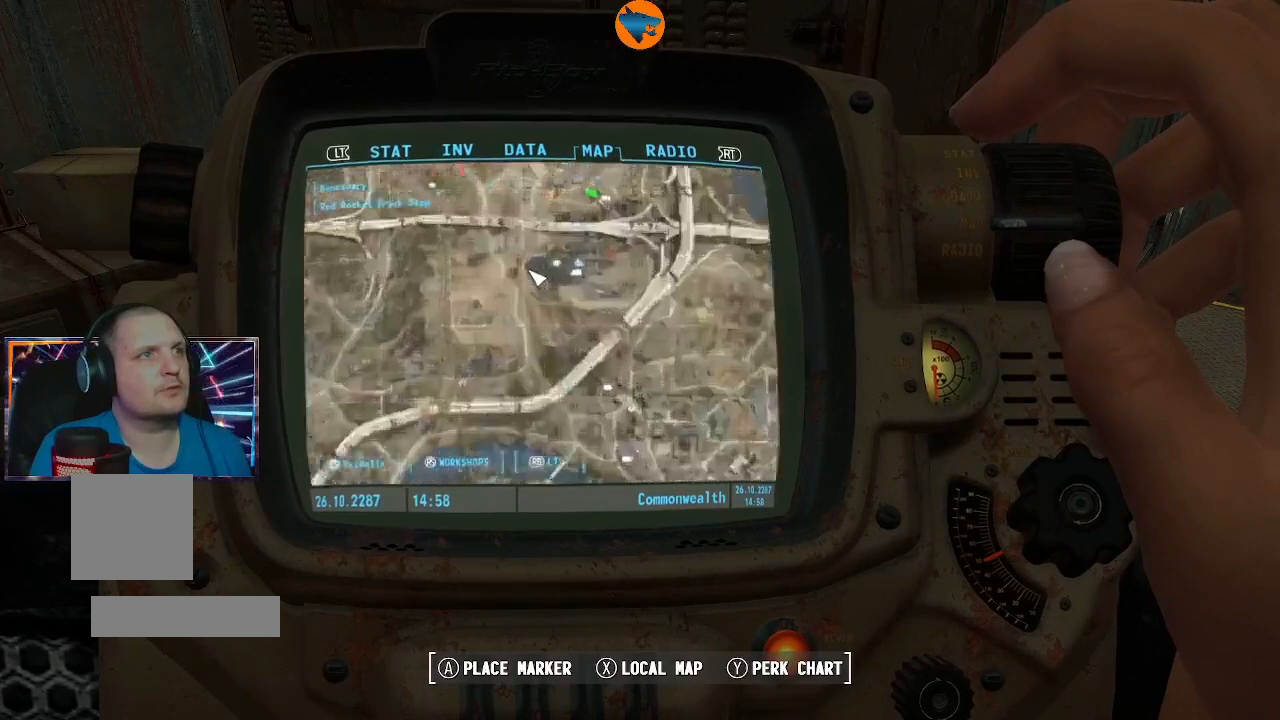
{"buttons": [], "left_stick": "right", "right_stick": "center", "events": [[167, "right_stick", "center"], [467, "left_stick", "right"]]}
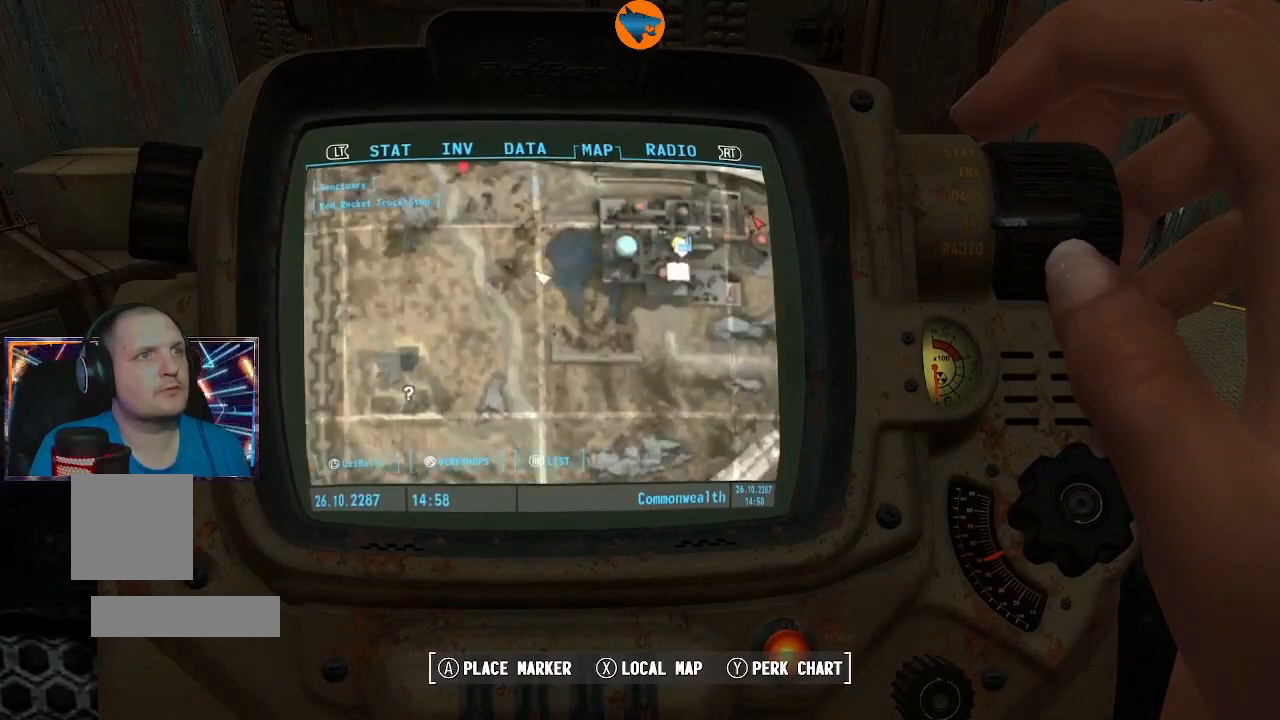
{"buttons": [], "left_stick": "right", "right_stick": "center", "events": [[200, "left_stick", "up-right"], [467, "left_stick", "right"]]}
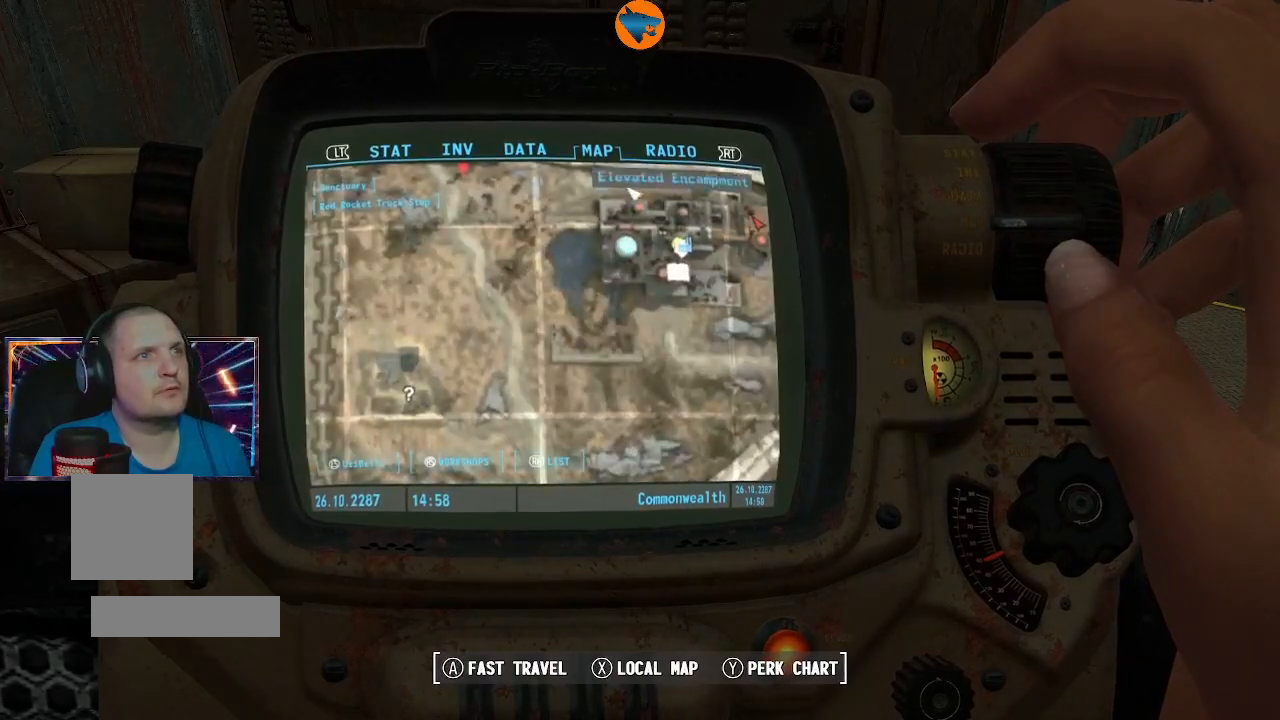
{"buttons": [], "left_stick": "center", "right_stick": "center", "events": [[67, "left_stick", "up-right"], [467, "left_stick", "center"]]}
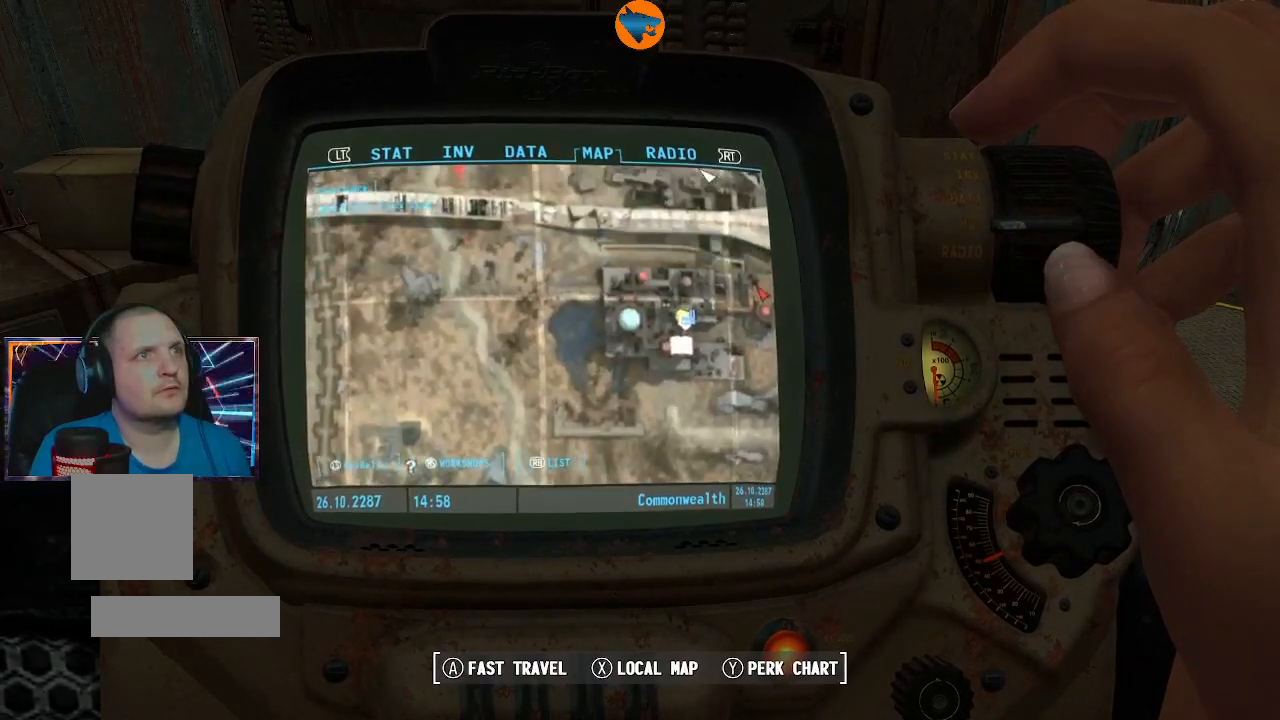
{"buttons": [], "left_stick": "up", "right_stick": "center", "events": [[133, "left_stick", "up"]]}
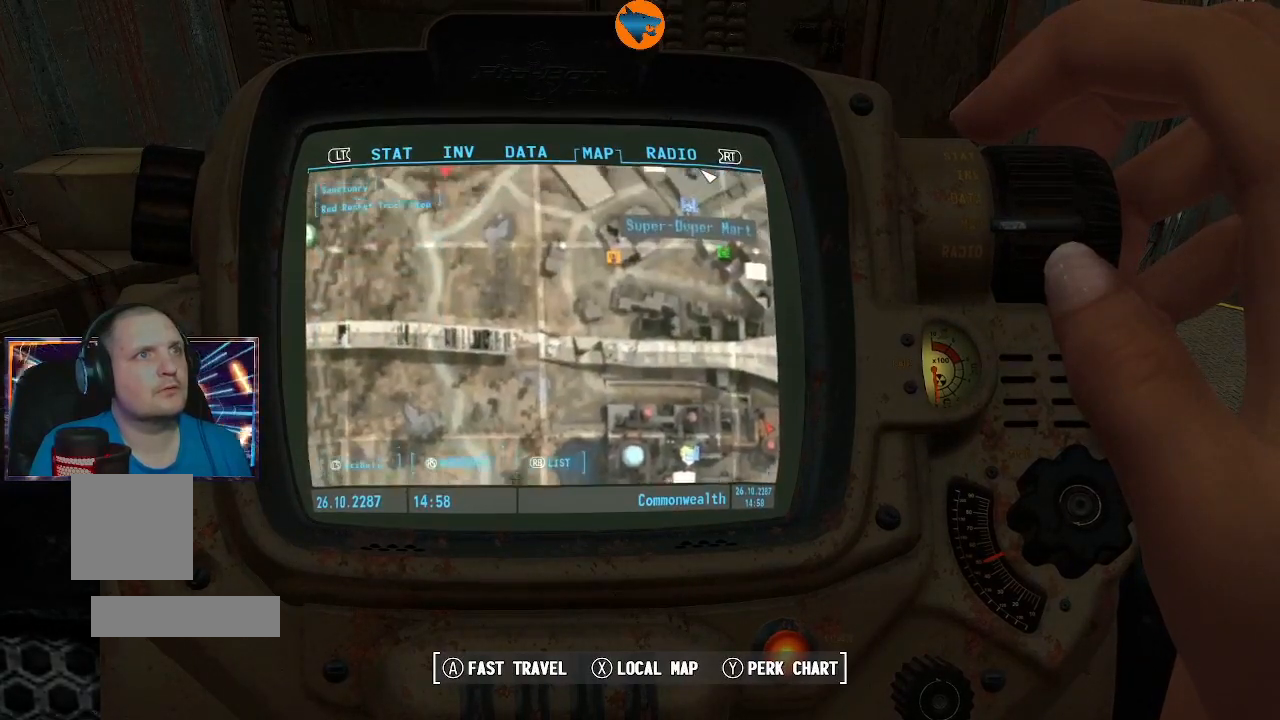
{"buttons": [], "left_stick": "center", "right_stick": "center", "events": [[33, "left_stick", "center"], [233, "right_stick", "down"], [467, "right_stick", "center"]]}
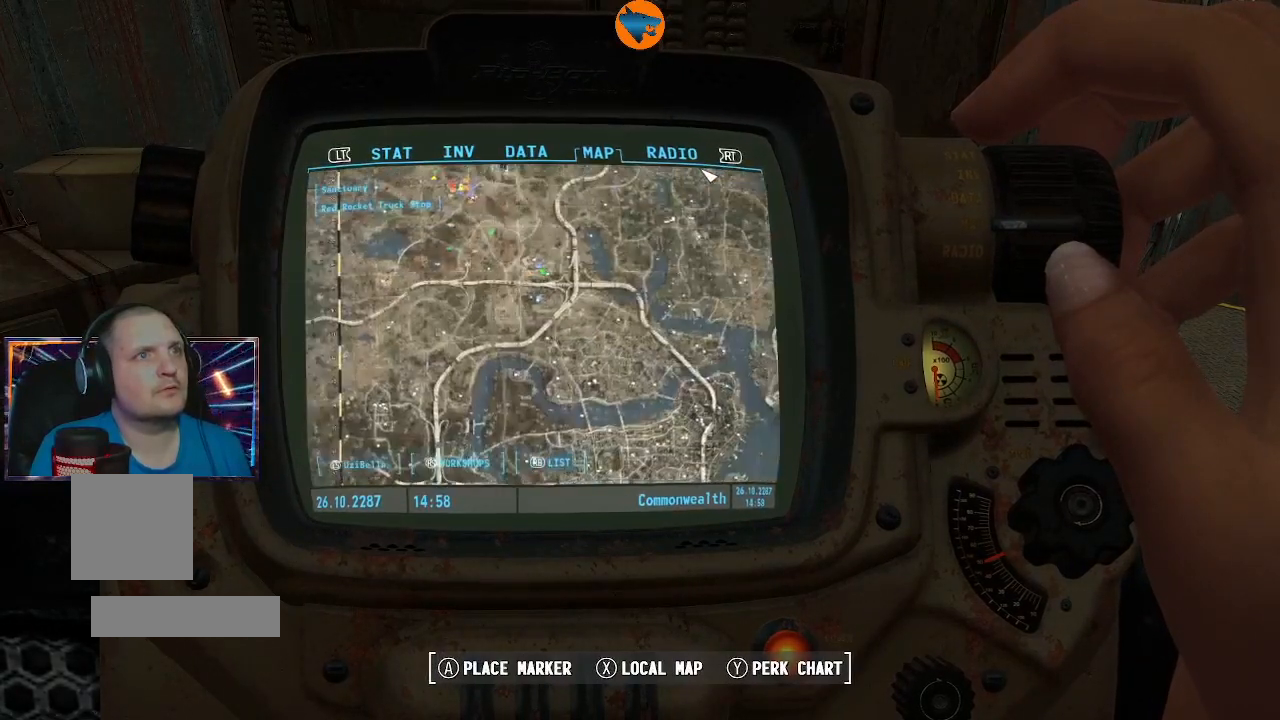
{"buttons": [], "left_stick": "up-left", "right_stick": "center", "events": [[433, "left_stick", "up-left"]]}
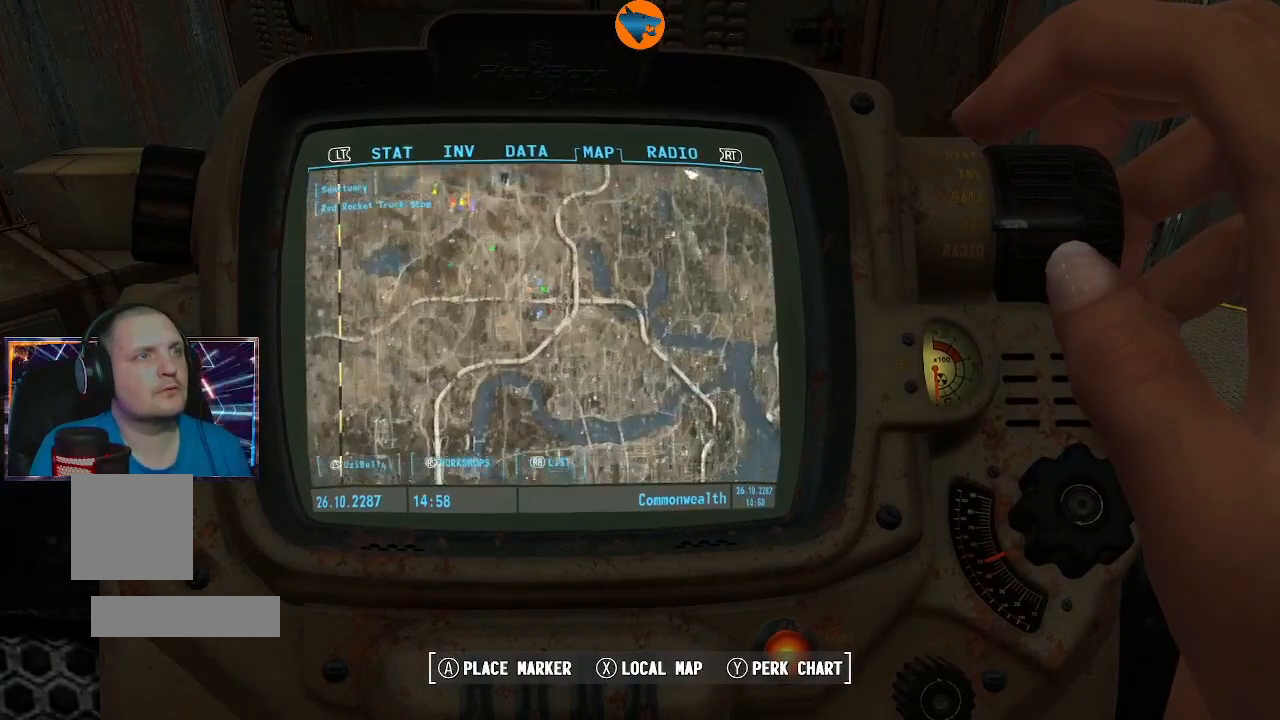
{"buttons": [], "left_stick": "left", "right_stick": "center", "events": [[367, "left_stick", "left"]]}
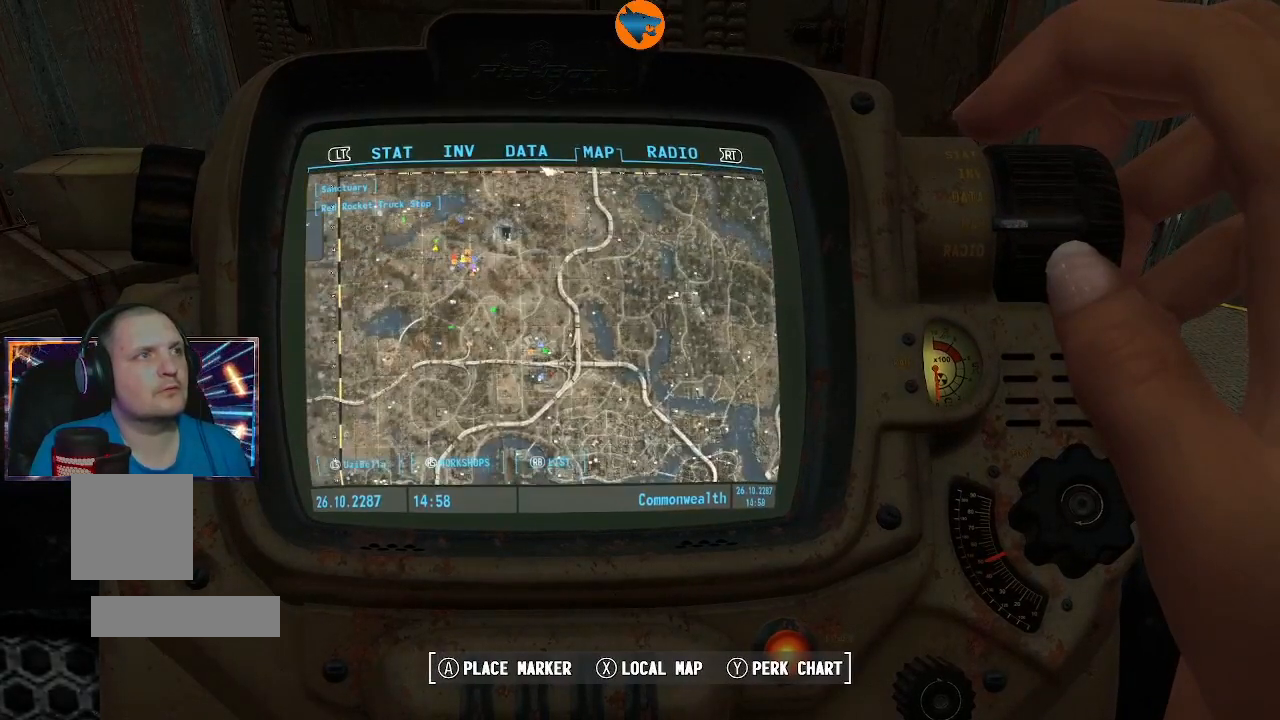
{"buttons": [], "left_stick": "left", "right_stick": "center", "events": []}
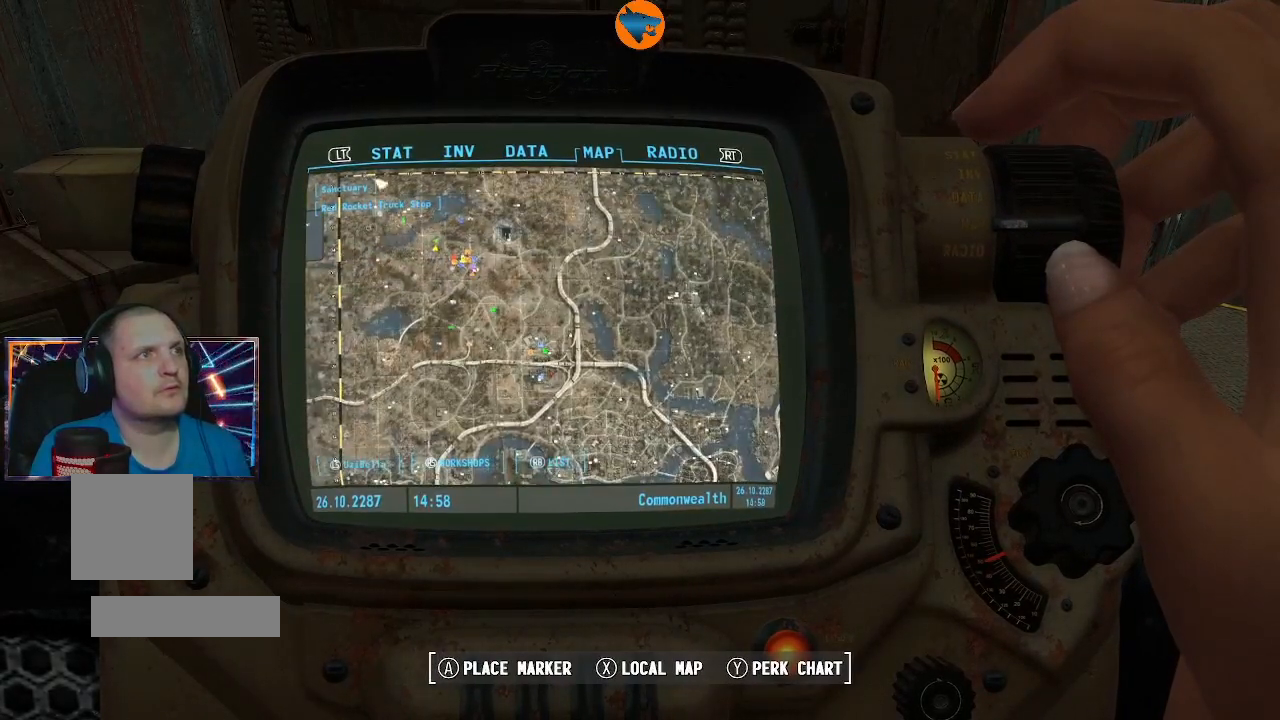
{"buttons": [], "left_stick": "up", "right_stick": "center", "events": [[200, "left_stick", "up-left"], [433, "left_stick", "up"]]}
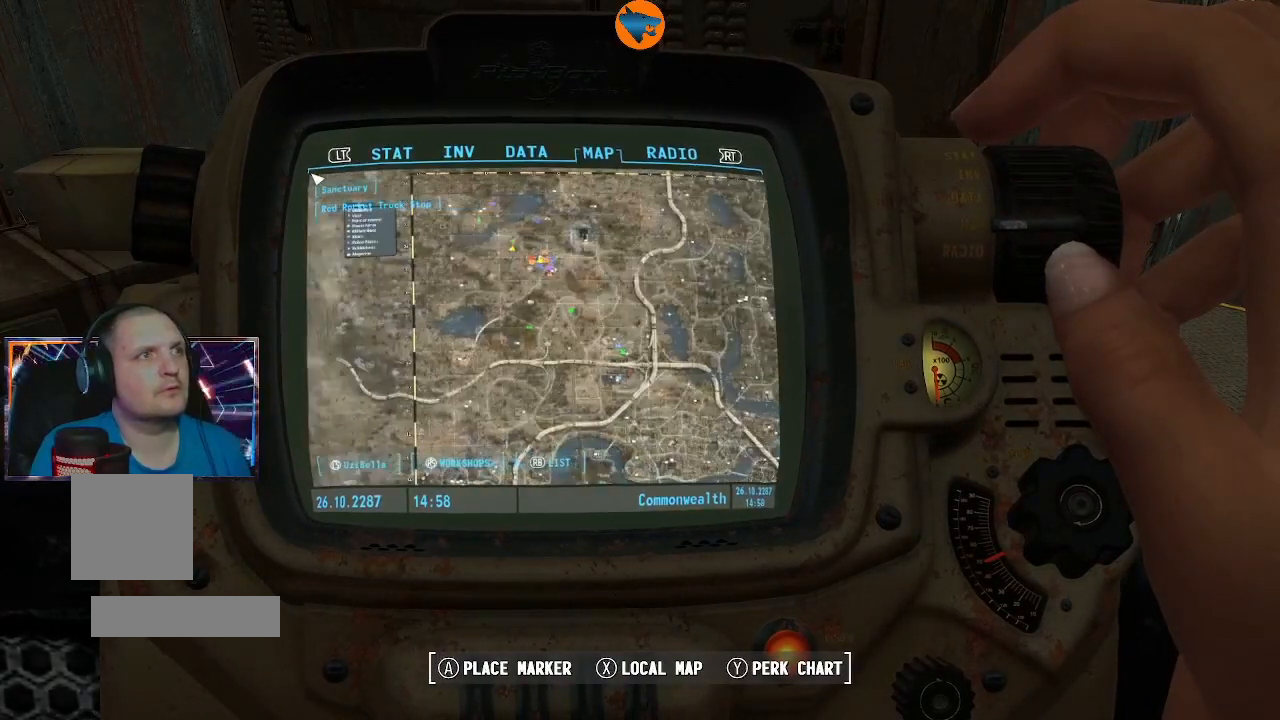
{"buttons": [], "left_stick": "down-right", "right_stick": "center", "events": [[200, "left_stick", "center"], [367, "left_stick", "down-right"]]}
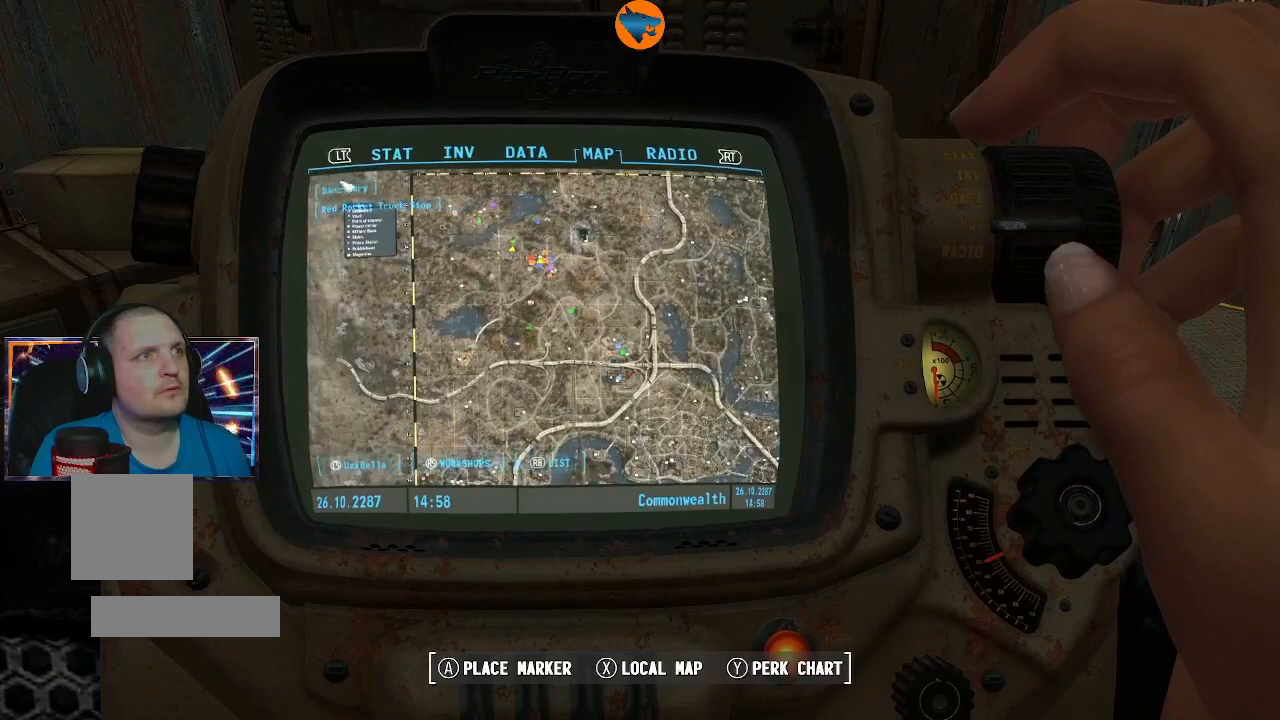
{"buttons": [], "left_stick": "down-right", "right_stick": "center", "events": []}
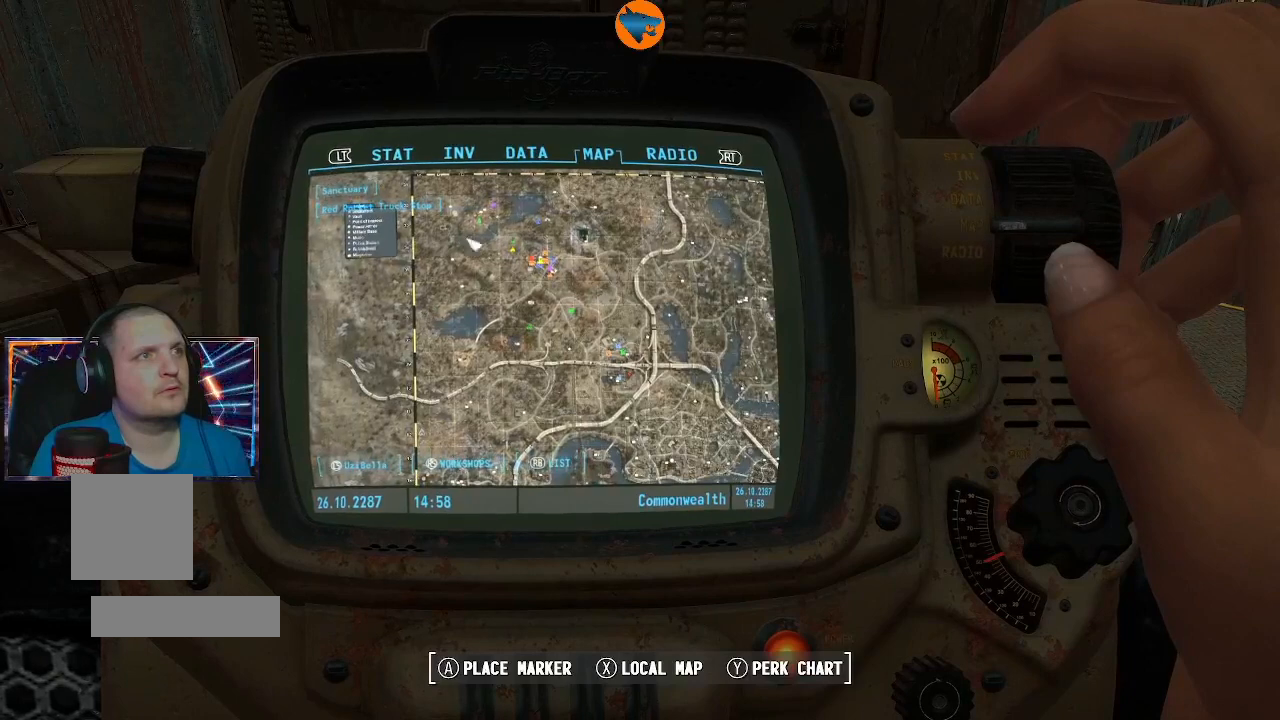
{"buttons": [], "left_stick": "center", "right_stick": "center", "events": [[200, "left_stick", "center"]]}
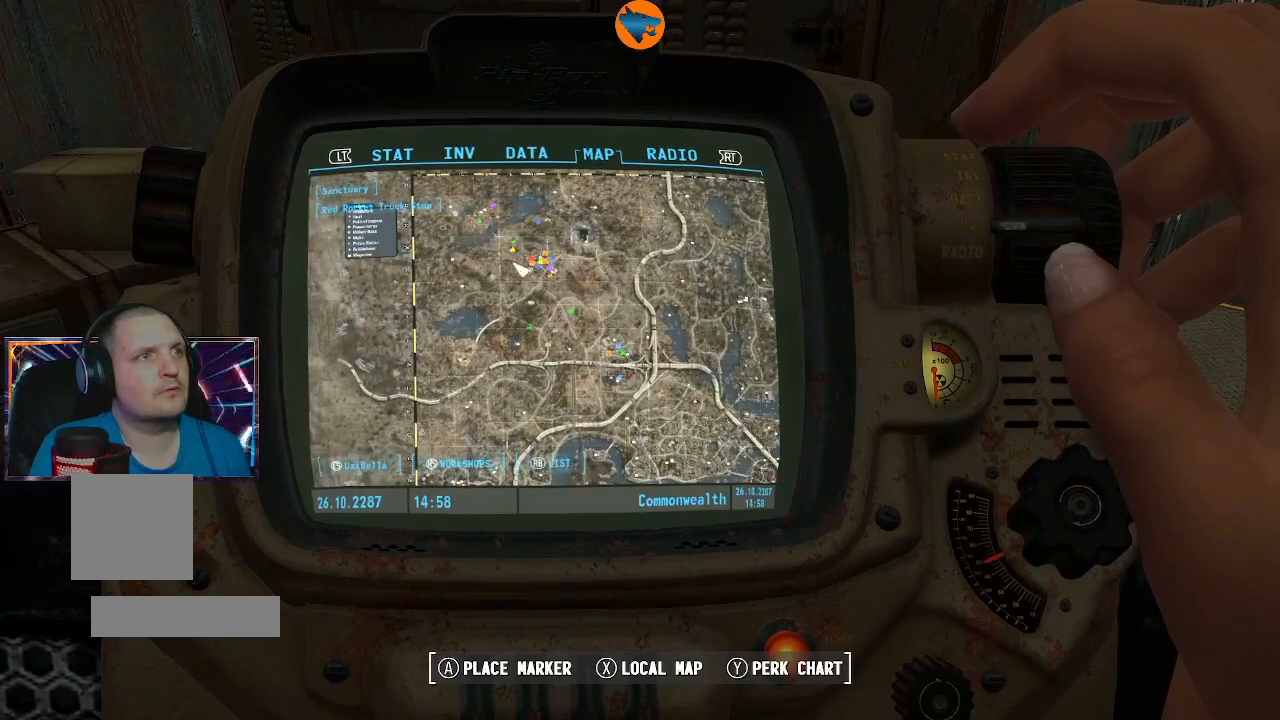
{"buttons": [], "left_stick": "center", "right_stick": "center", "events": [[267, "left_stick", "down-right"], [367, "left_stick", "center"]]}
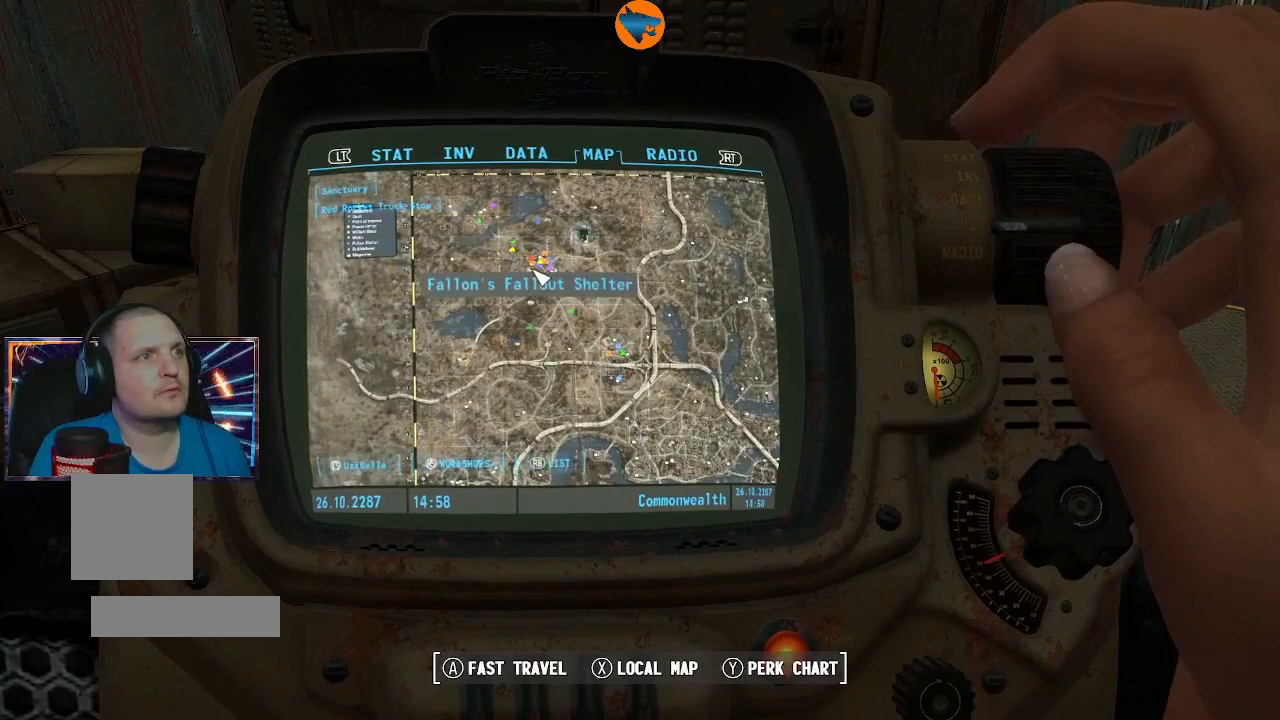
{"buttons": [], "left_stick": "center", "right_stick": "center", "events": [[267, "right_stick", "up-left"], [433, "right_stick", "center"]]}
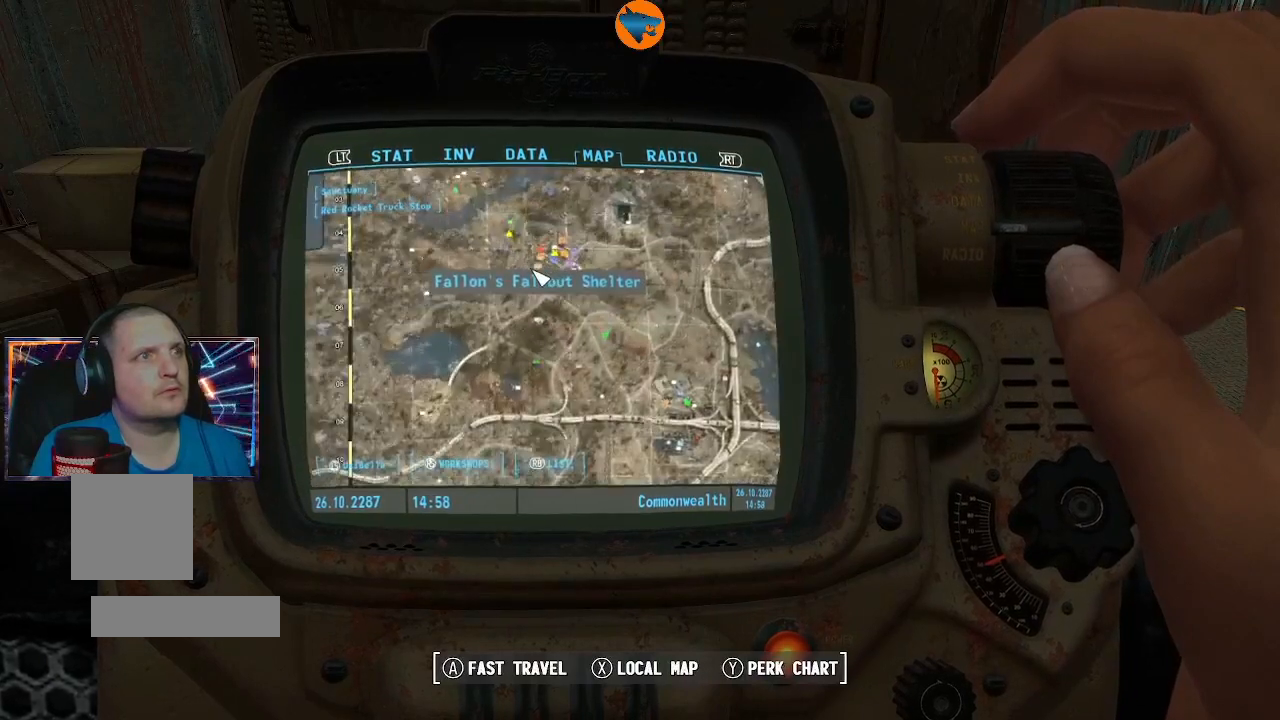
{"buttons": [], "left_stick": "center", "right_stick": "center", "events": [[233, "right_stick", "up-left"], [433, "right_stick", "center"]]}
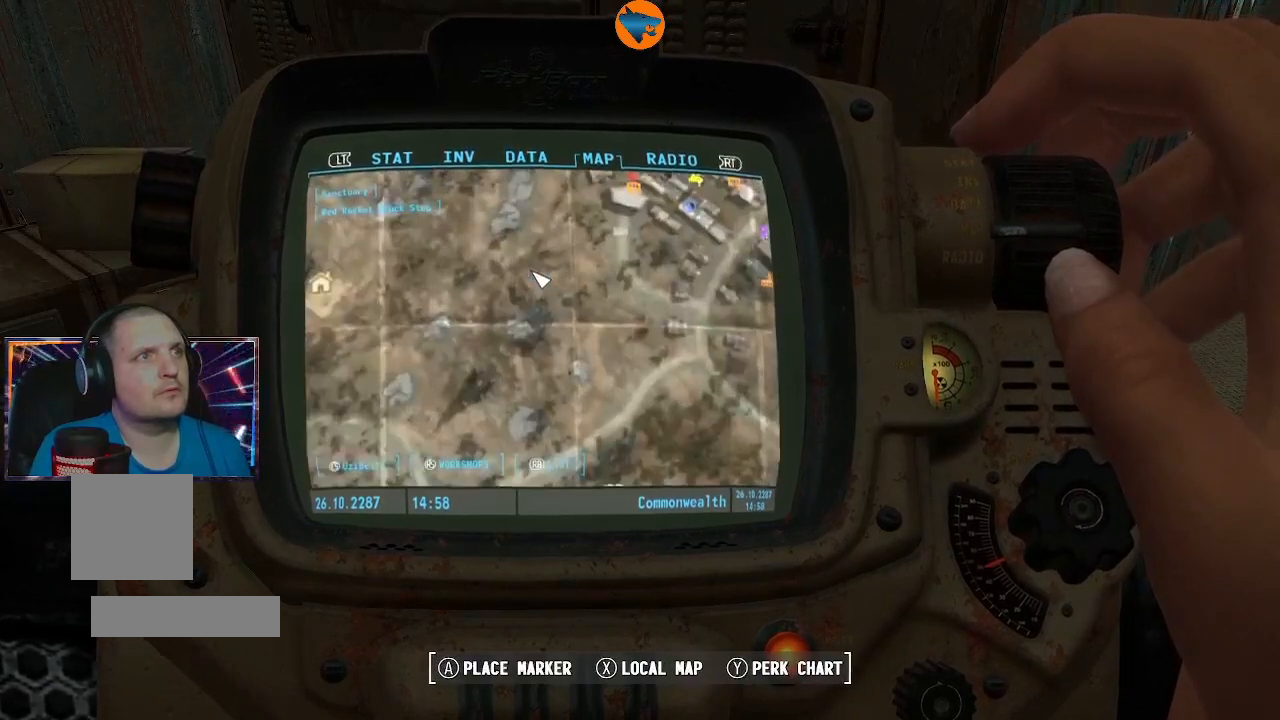
{"buttons": [], "left_stick": "center", "right_stick": "down", "events": [[400, "right_stick", "down"]]}
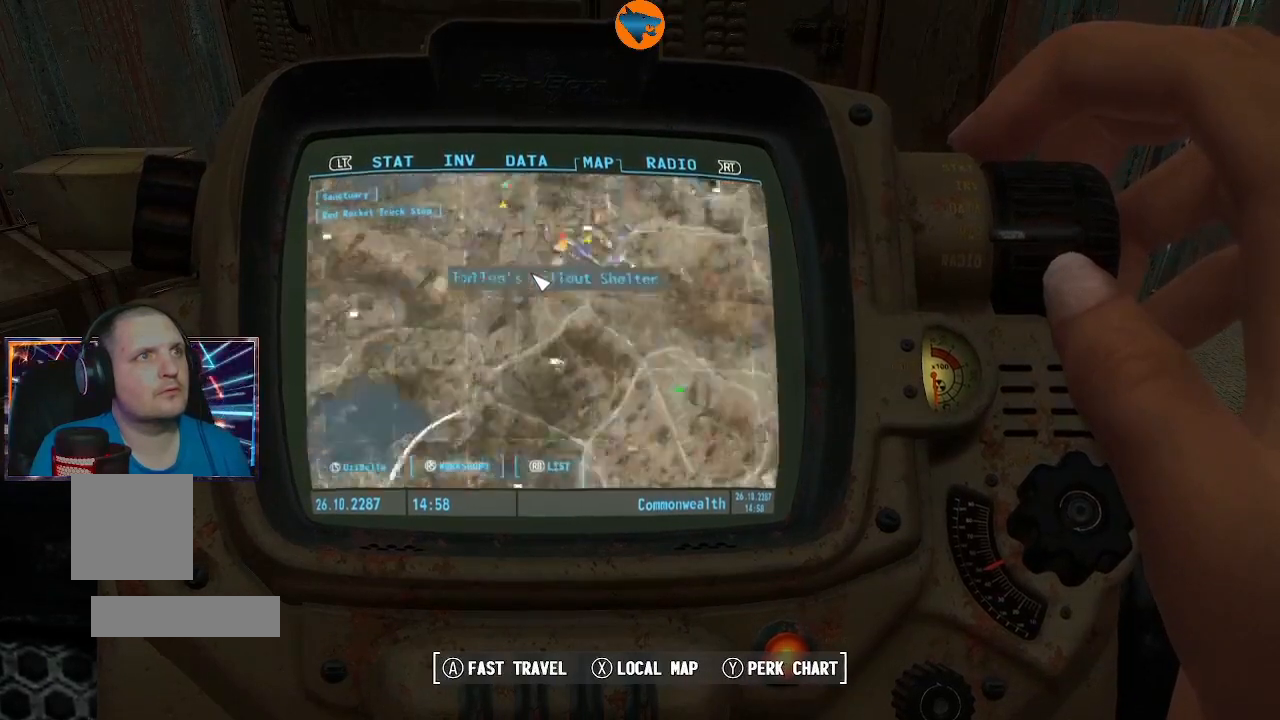
{"buttons": [], "left_stick": "center", "right_stick": "center", "events": [[67, "right_stick", "center"]]}
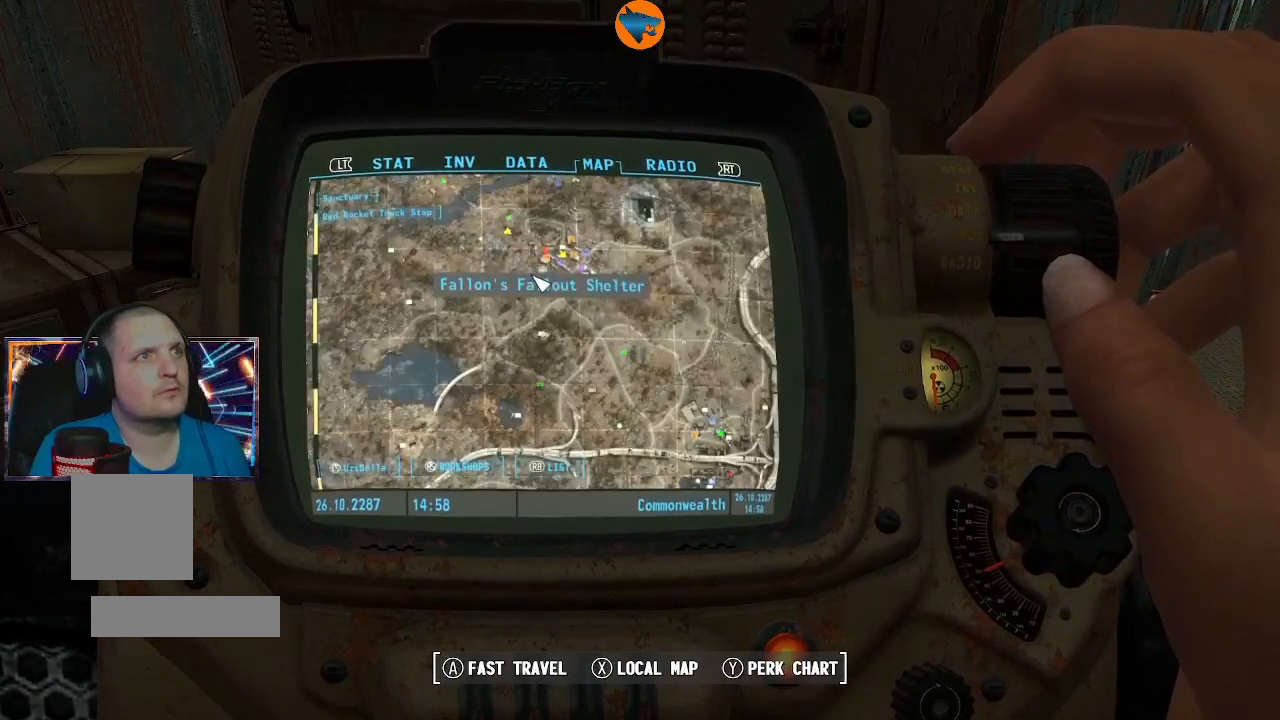
{"buttons": [], "left_stick": "center", "right_stick": "center", "events": []}
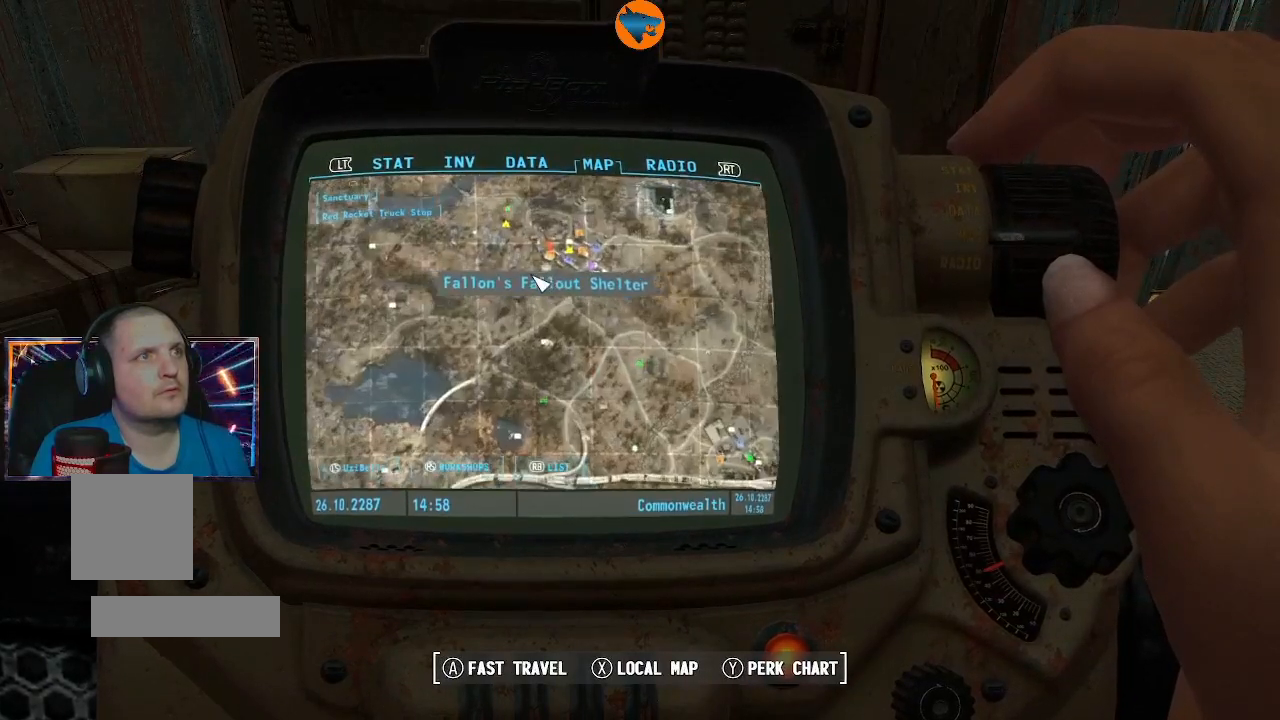
{"buttons": [], "left_stick": "center", "right_stick": "center", "events": []}
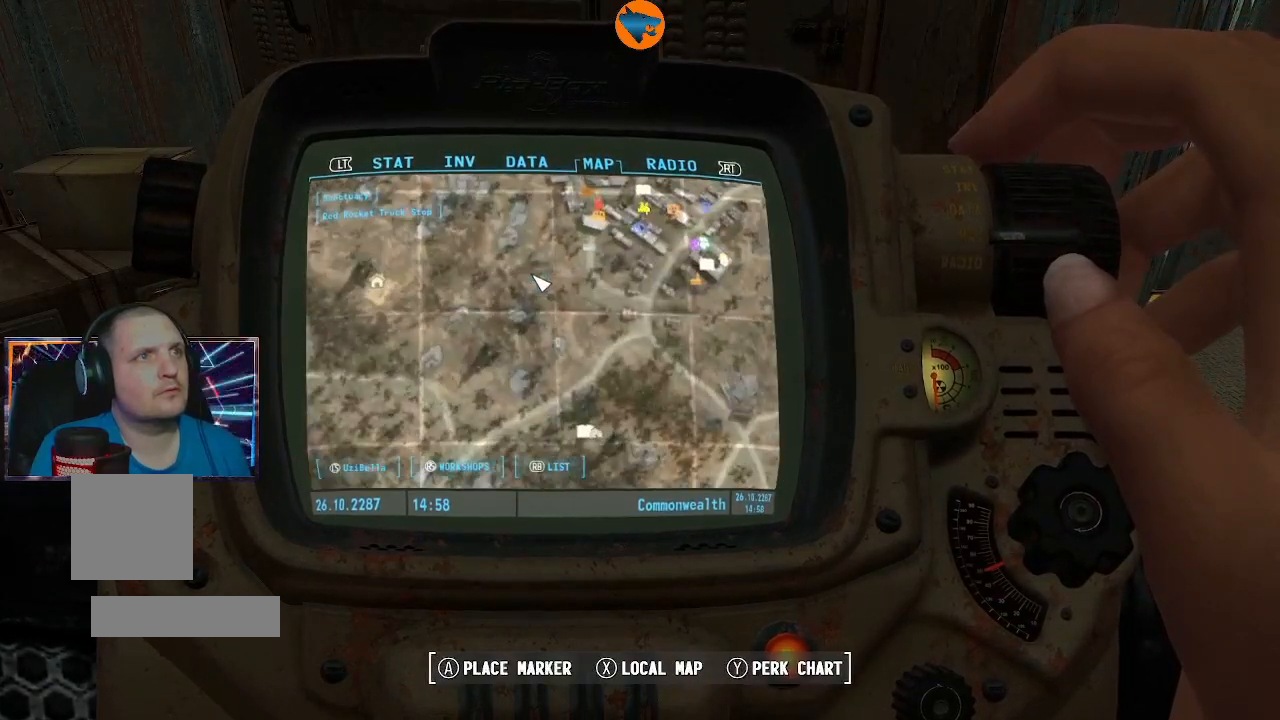
{"buttons": [], "left_stick": "up-right", "right_stick": "center", "events": [[67, "left_stick", "up-right"]]}
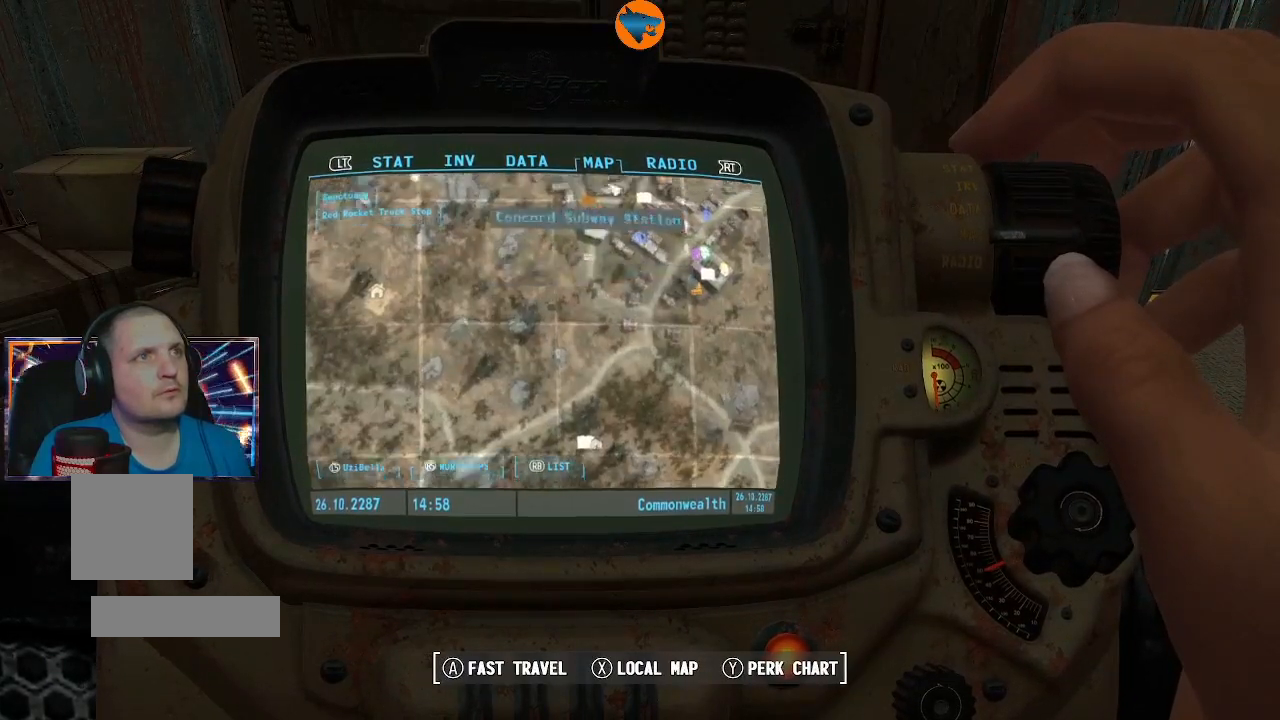
{"buttons": [], "left_stick": "down-right", "right_stick": "center", "events": [[300, "left_stick", "down-right"]]}
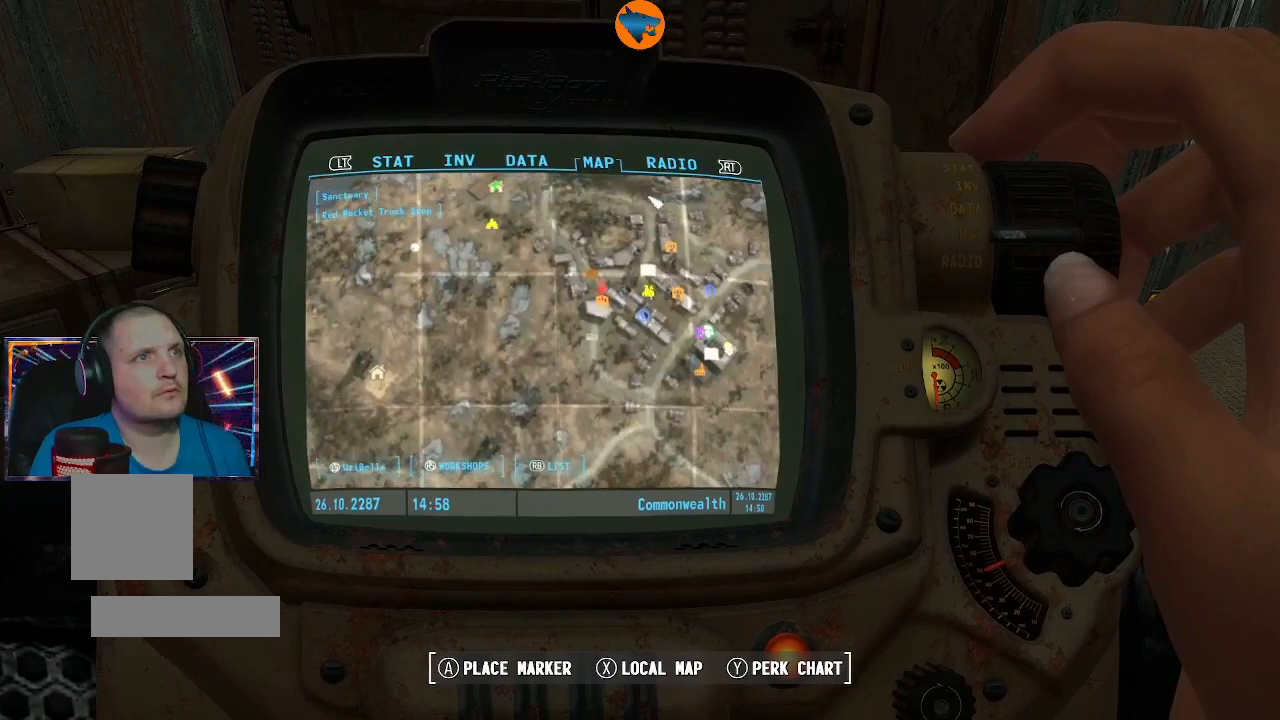
{"buttons": [], "left_stick": "center", "right_stick": "center", "events": [[233, "left_stick", "center"]]}
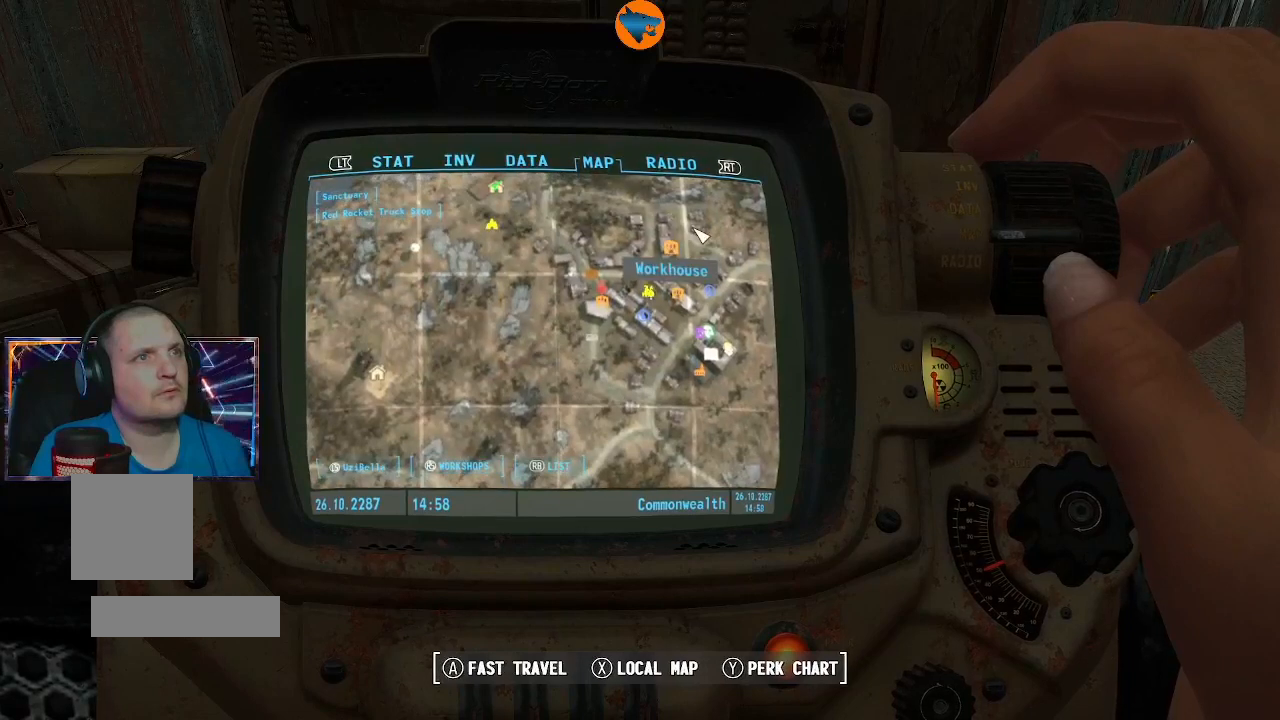
{"buttons": [], "left_stick": "center", "right_stick": "center", "events": []}
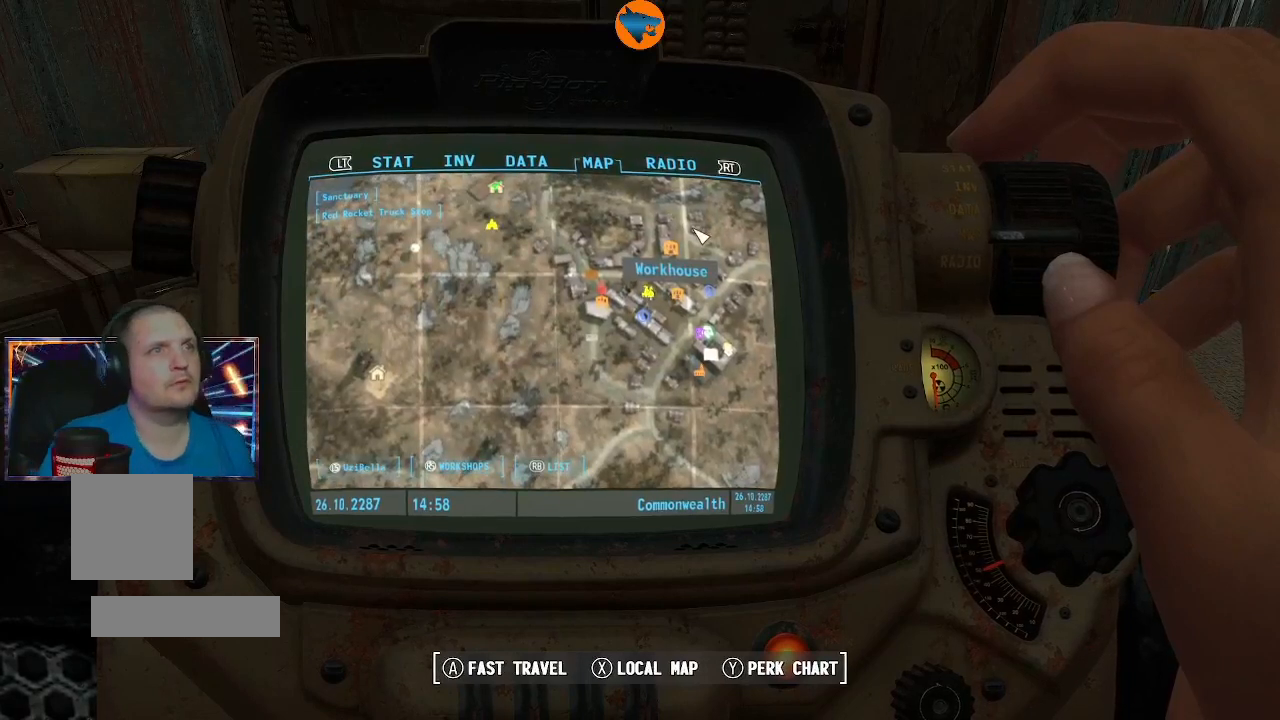
{"buttons": [], "left_stick": "center", "right_stick": "center", "events": []}